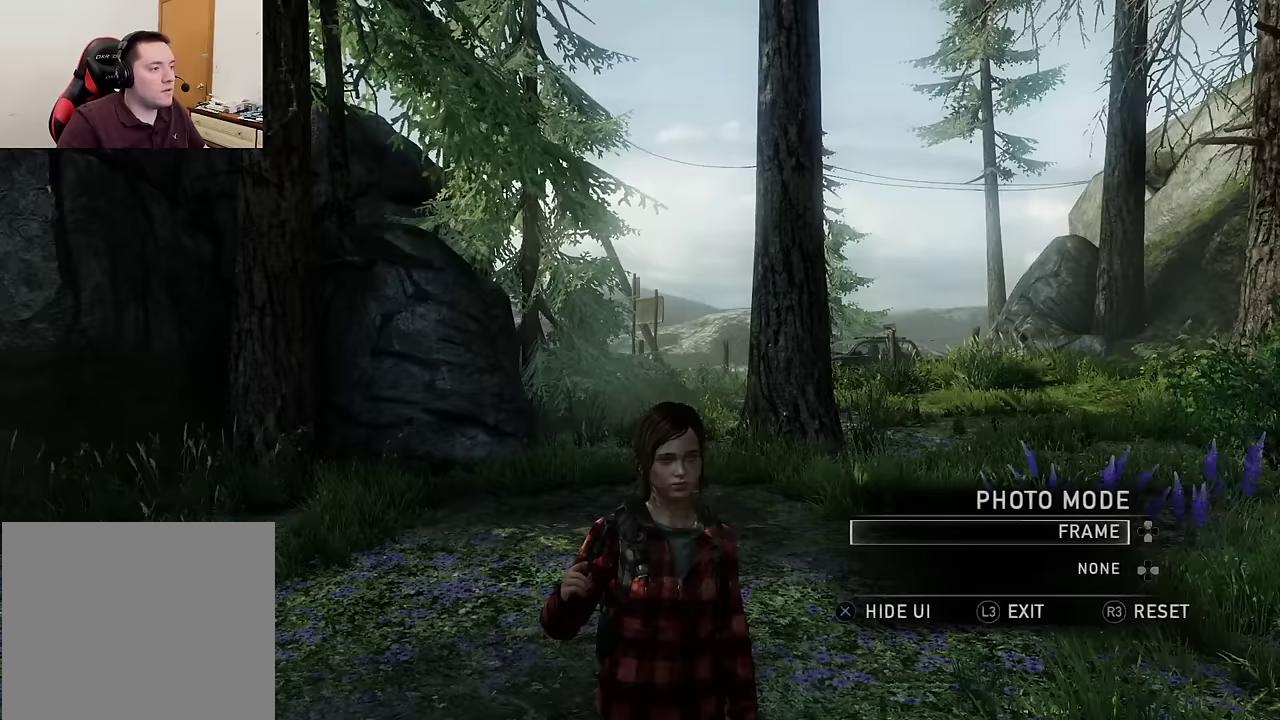
Gameplay with a controller (PlayStation layout); each line is a JSON object with the inputs held at the frame after it (dt_ms = milliseconds from this image to that frame). "events" lists button and stick changes between this image and that frame as [ms after this image, input, new state], when the widget could be followed in between. Not read: right_stick.
{"dt_ms": 400, "buttons": ["L3"], "left_stick": "center"}
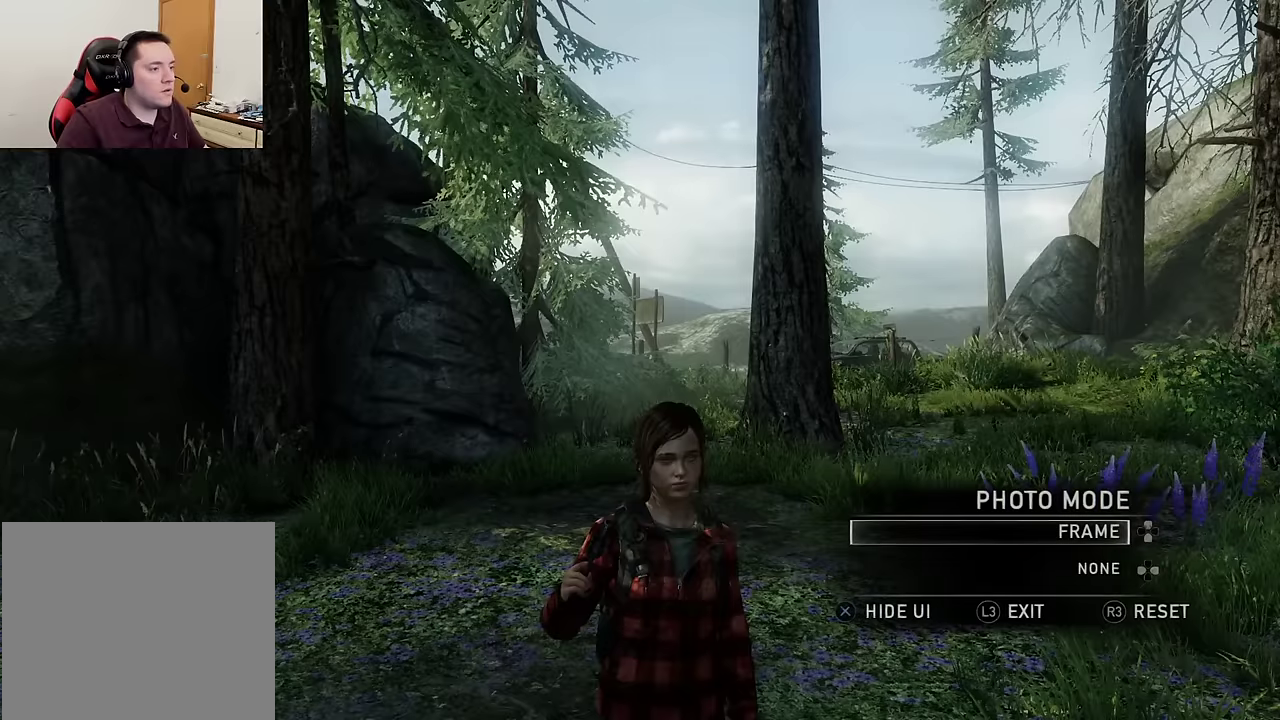
{"dt_ms": 700, "buttons": [], "left_stick": "center", "events": [[83, "CROSS", "down"], [83, "L3", "up"], [216, "CROSS", "up"], [500, "L3", "down"], [650, "L3", "up"]]}
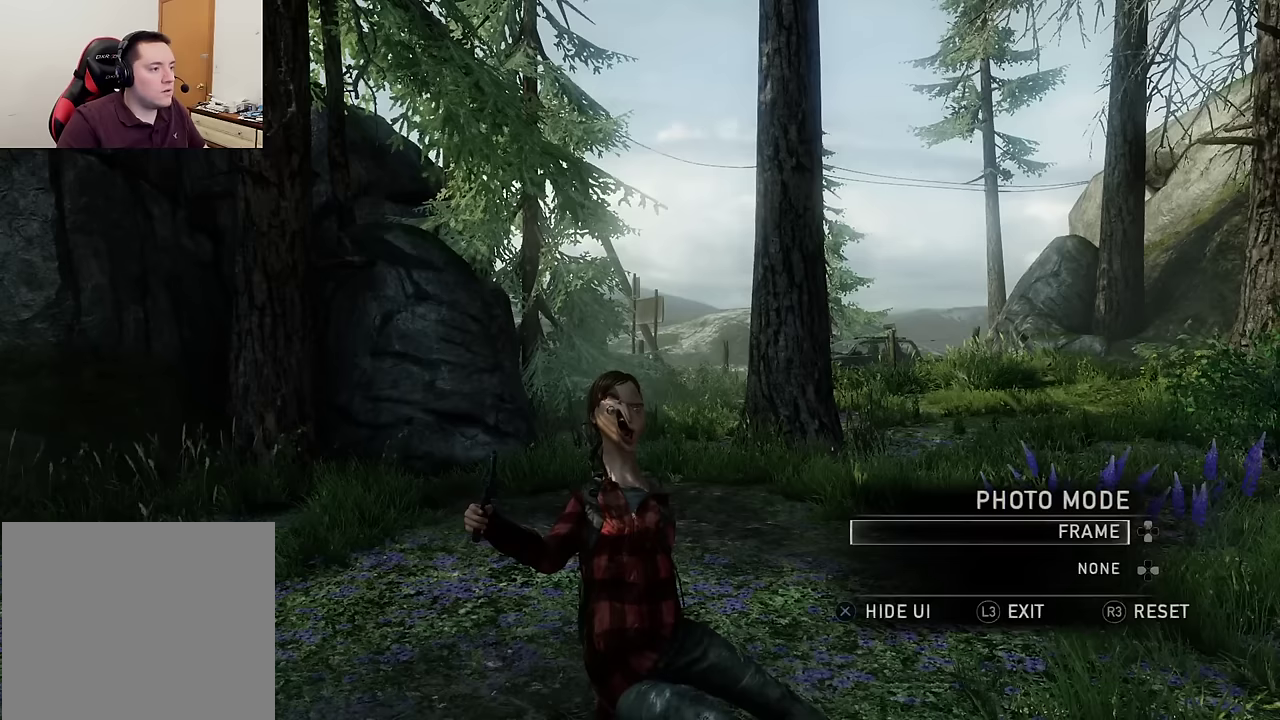
{"dt_ms": 400, "buttons": [], "left_stick": "down", "events": [[383, "left_stick", "down"]]}
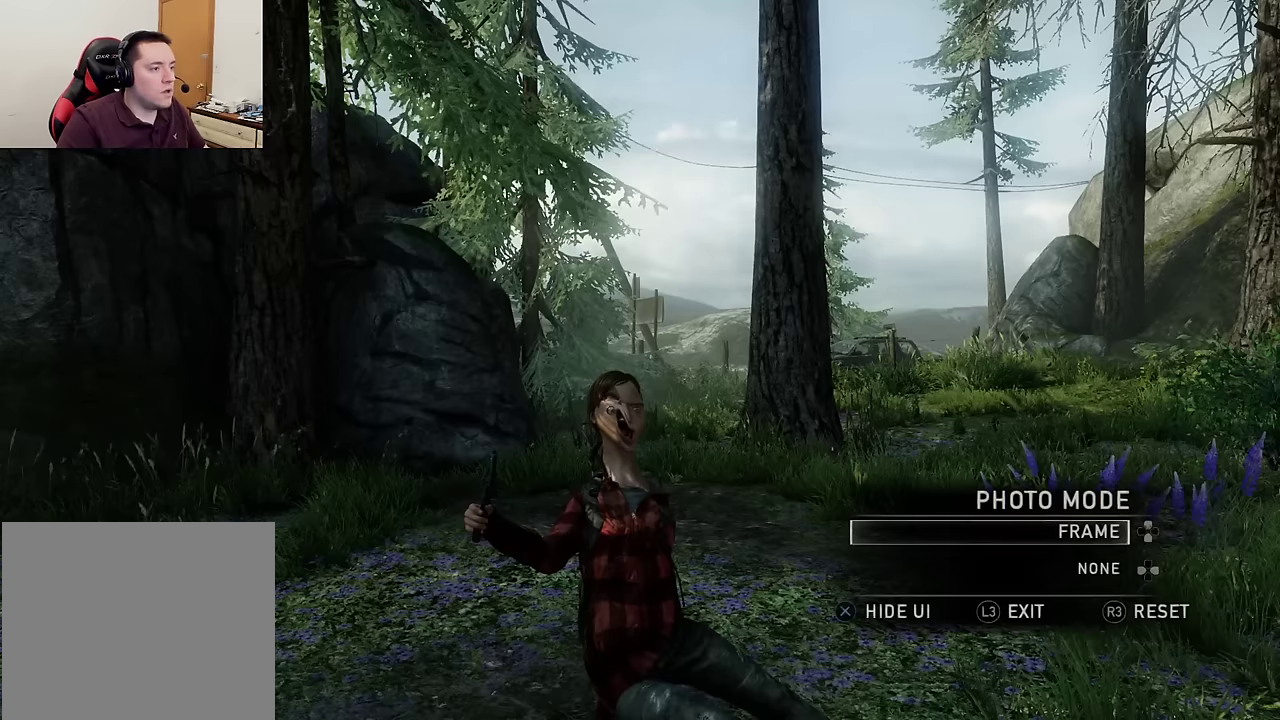
{"dt_ms": 500, "buttons": [], "left_stick": "center", "events": [[166, "left_stick", "center"]]}
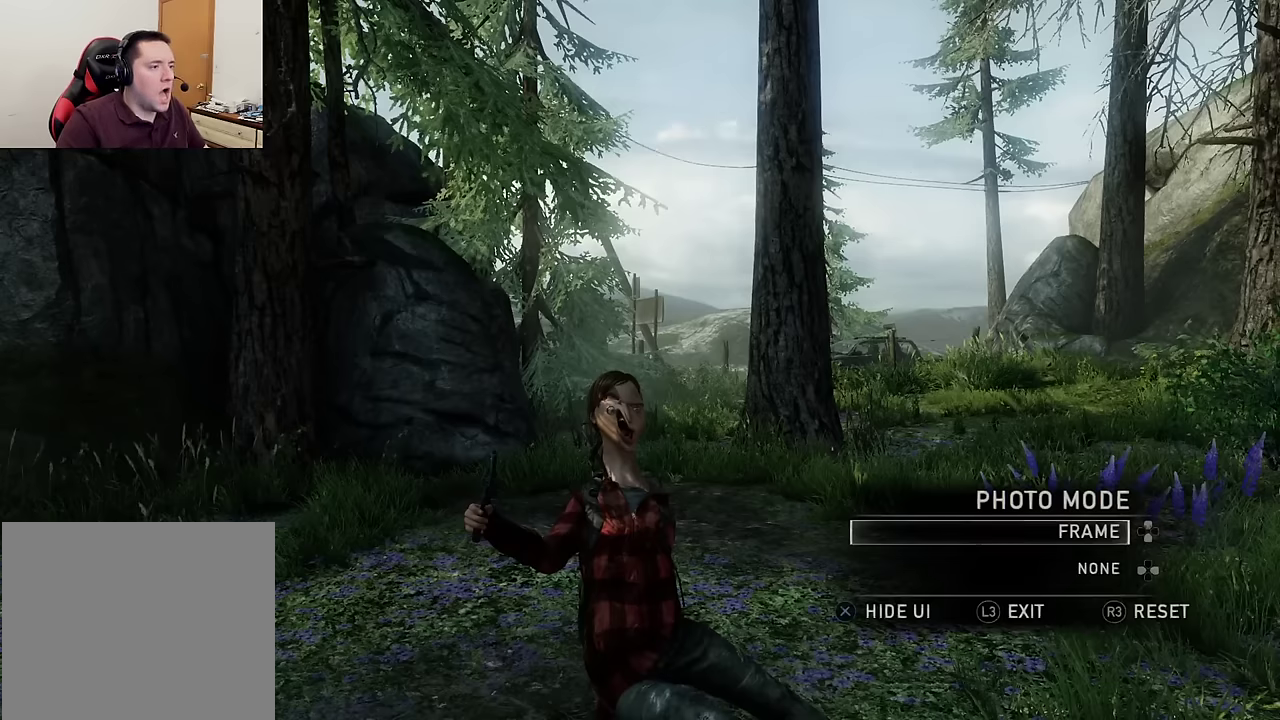
{"dt_ms": 500, "buttons": [], "left_stick": "center", "events": []}
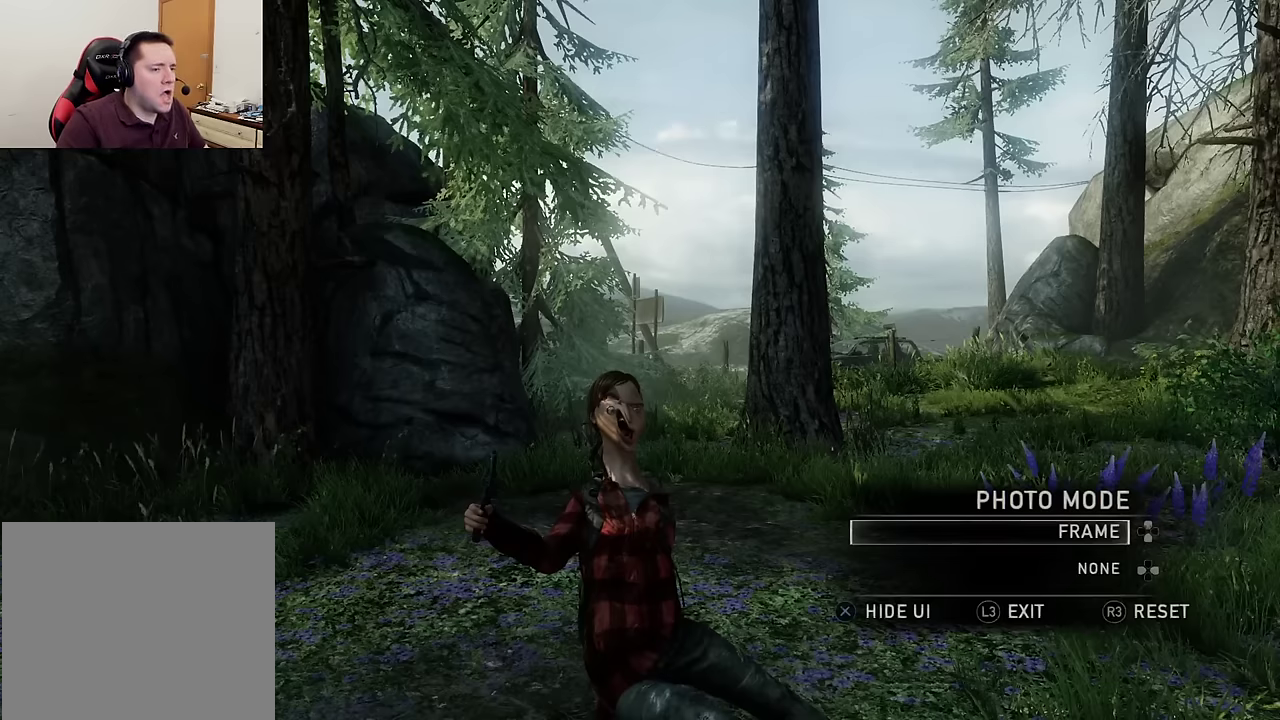
{"dt_ms": 700, "buttons": [], "left_stick": "center", "events": [[200, "DPAD_DOWN", "down"], [333, "DPAD_DOWN", "up"], [500, "DPAD_DOWN", "down"], [616, "DPAD_DOWN", "up"]]}
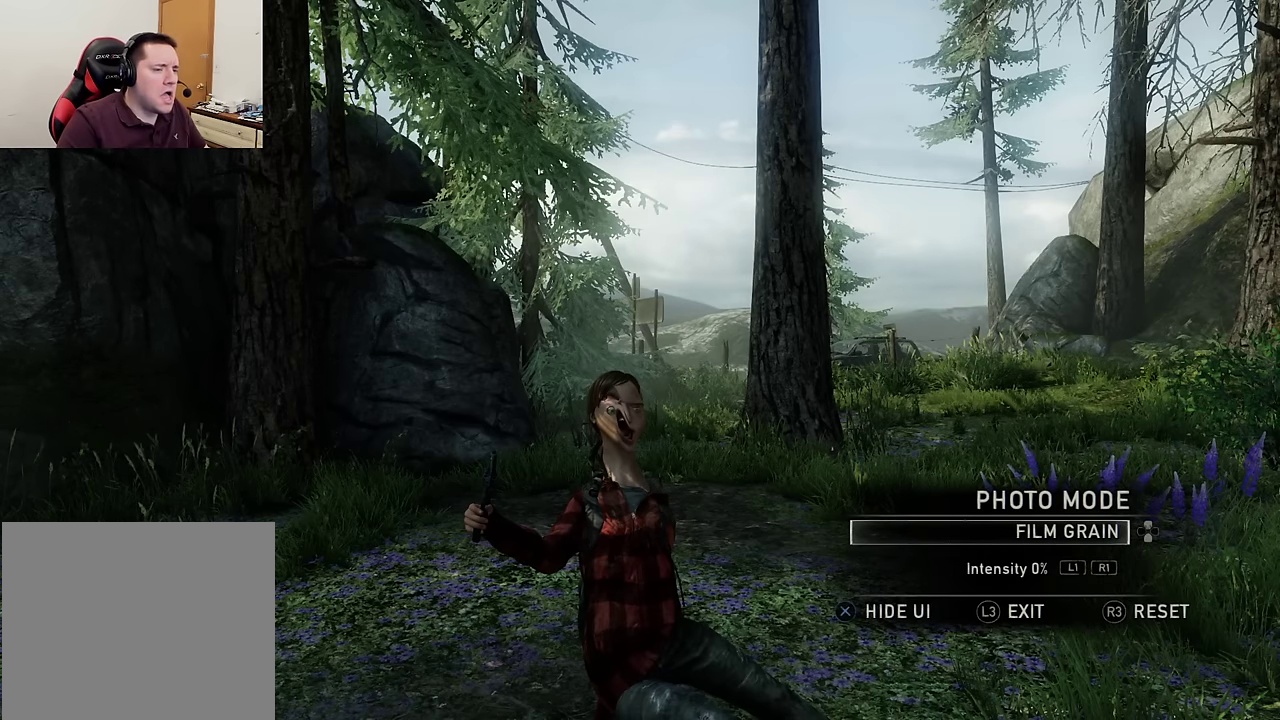
{"dt_ms": 300, "buttons": [], "left_stick": "center", "events": []}
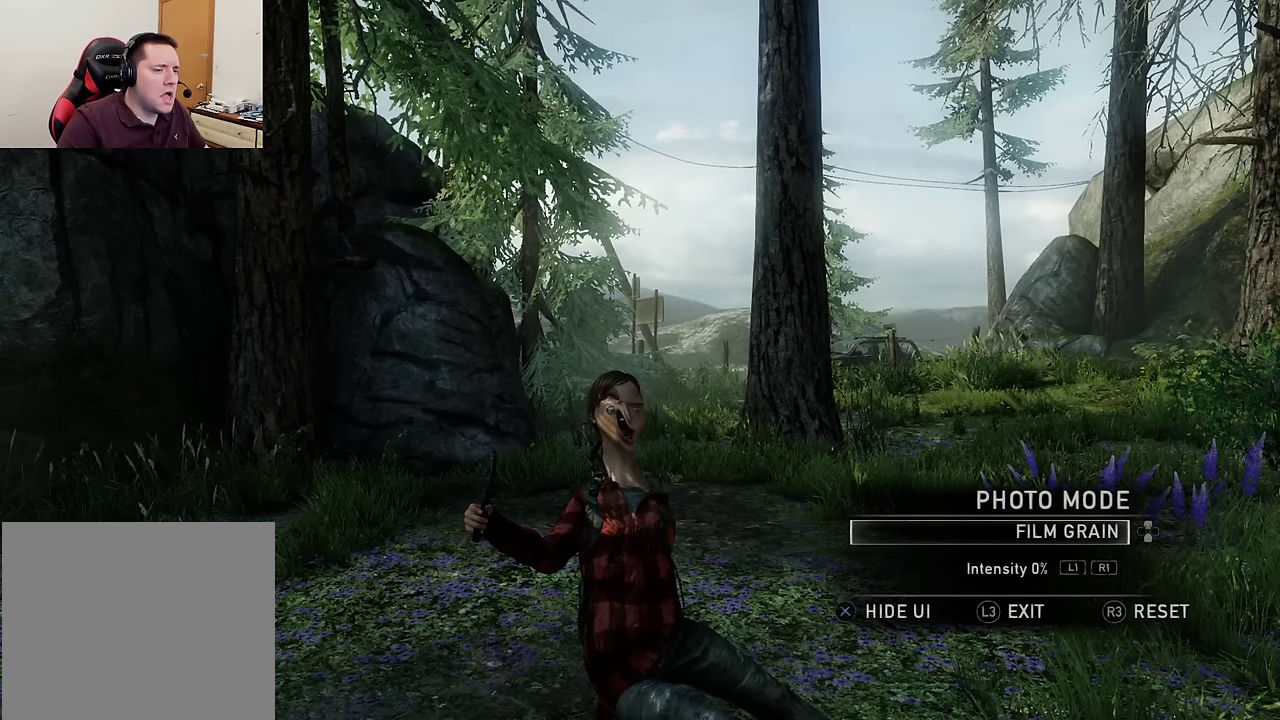
{"dt_ms": 500, "buttons": [], "left_stick": "center", "events": [[16, "DPAD_DOWN", "down"], [166, "DPAD_DOWN", "up"], [366, "DPAD_DOWN", "down"], [500, "DPAD_DOWN", "up"]]}
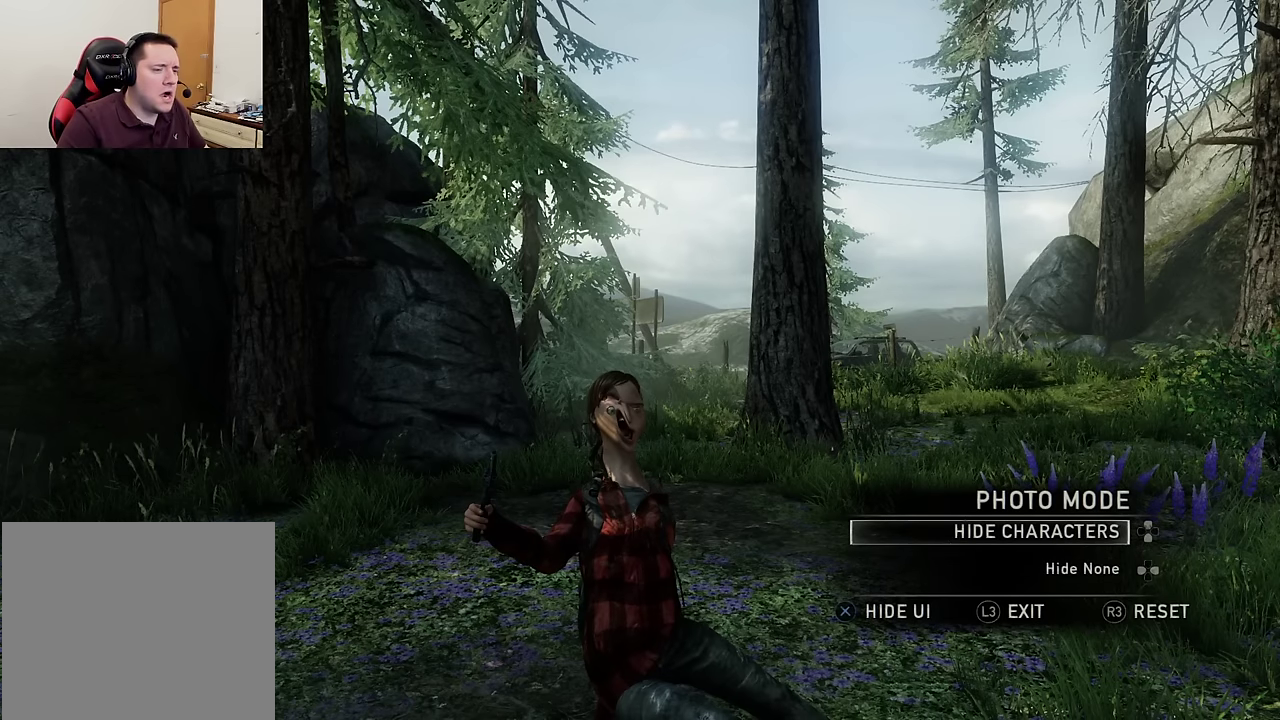
{"dt_ms": 400, "buttons": [], "left_stick": "center", "events": [[216, "DPAD_DOWN", "down"], [350, "DPAD_DOWN", "up"]]}
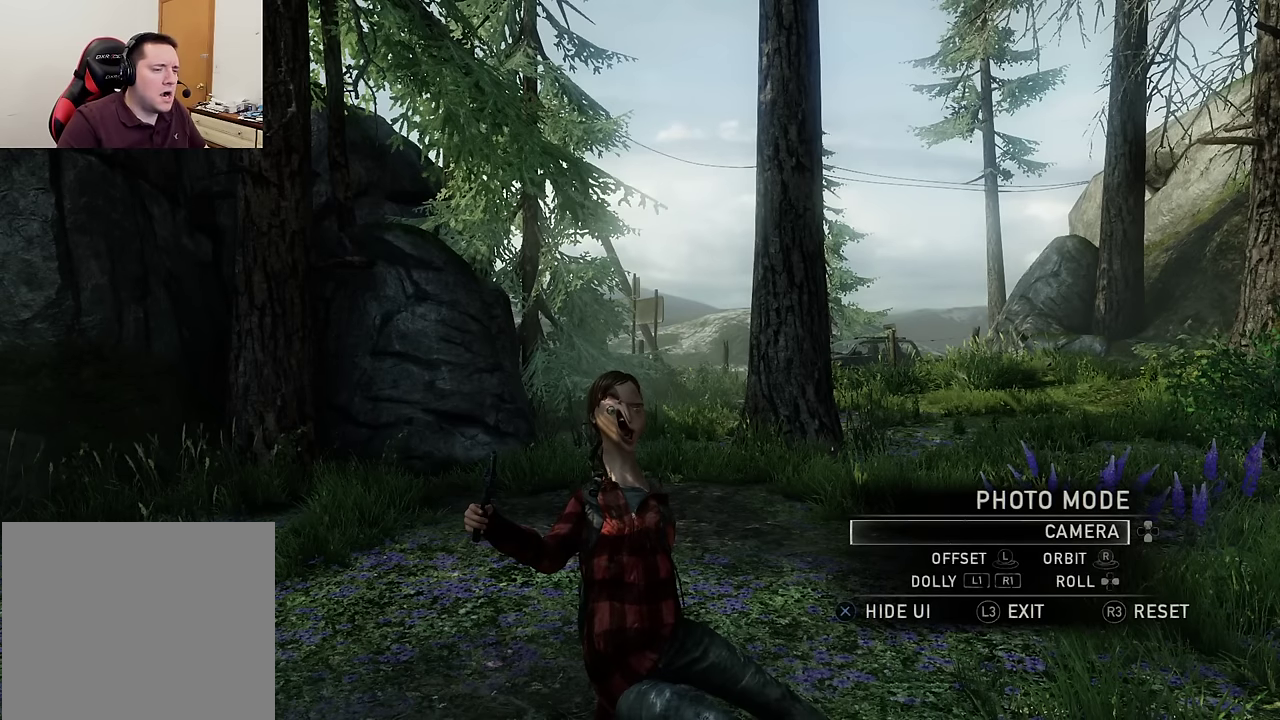
{"dt_ms": 600, "buttons": [], "left_stick": "center", "events": [[250, "DPAD_DOWN", "down"], [383, "DPAD_DOWN", "up"]]}
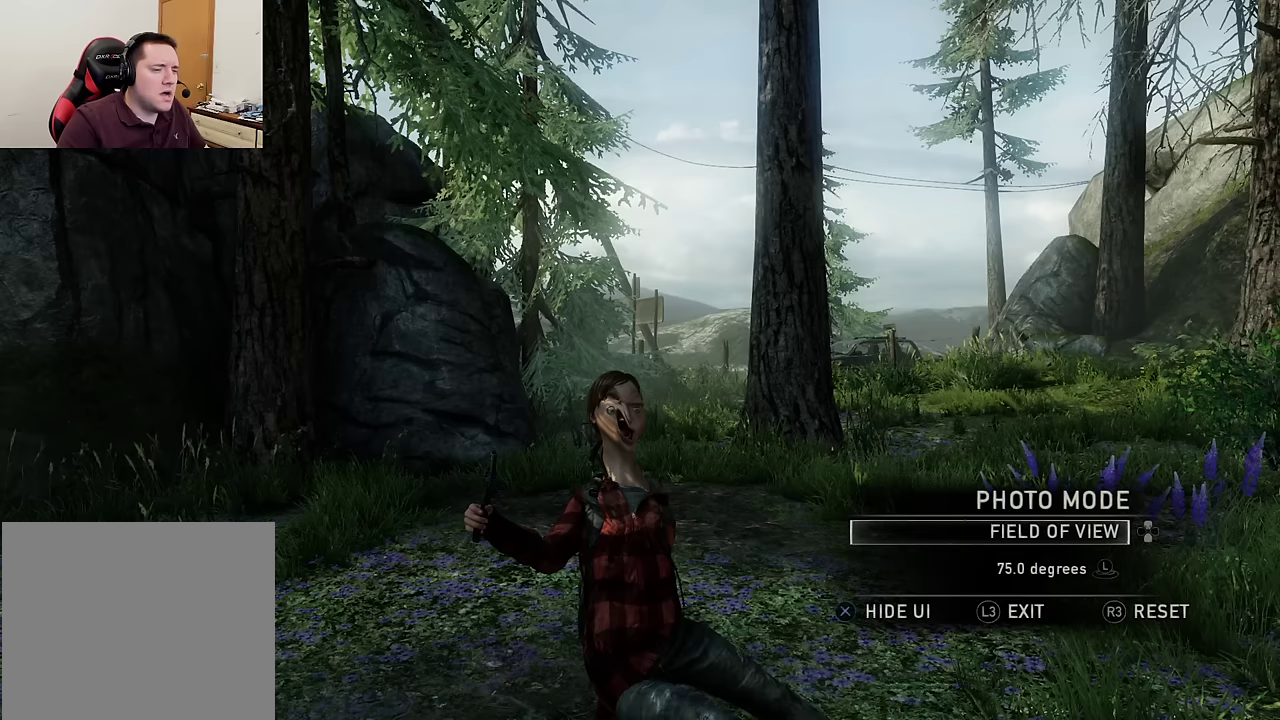
{"dt_ms": 400, "buttons": [], "left_stick": "right", "events": [[100, "left_stick", "right"]]}
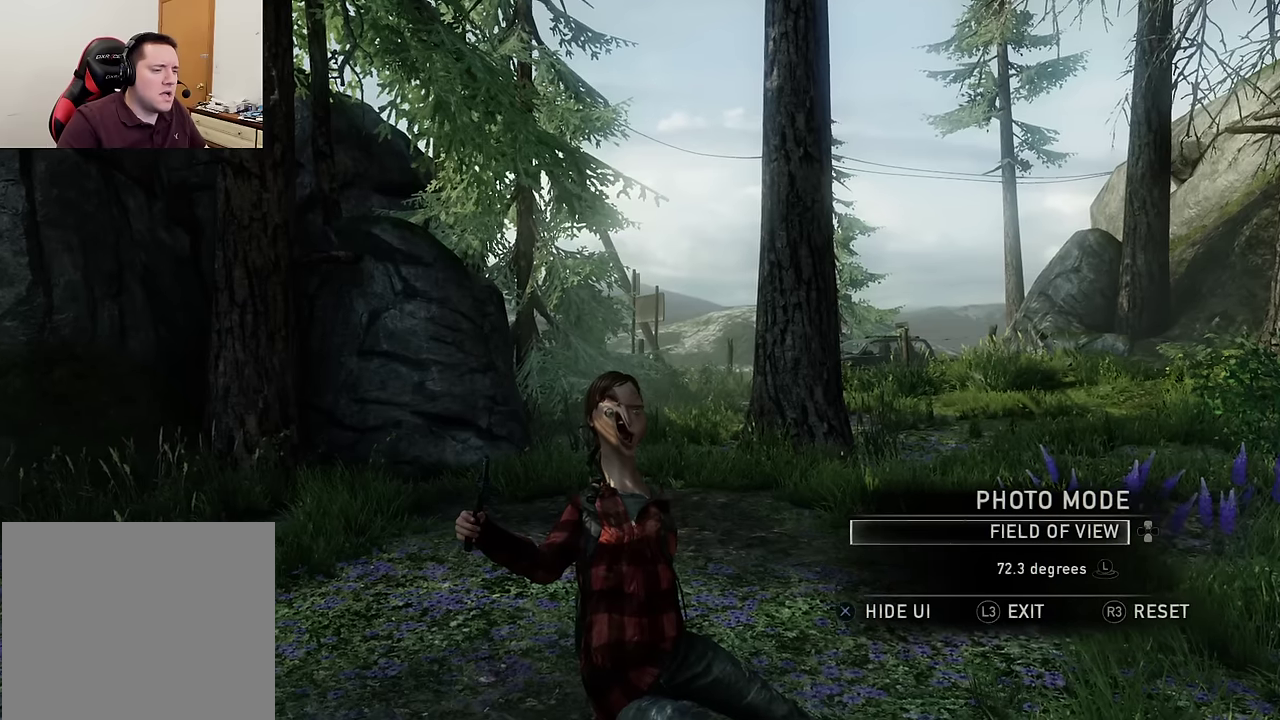
{"dt_ms": 600, "buttons": [], "left_stick": "right", "events": []}
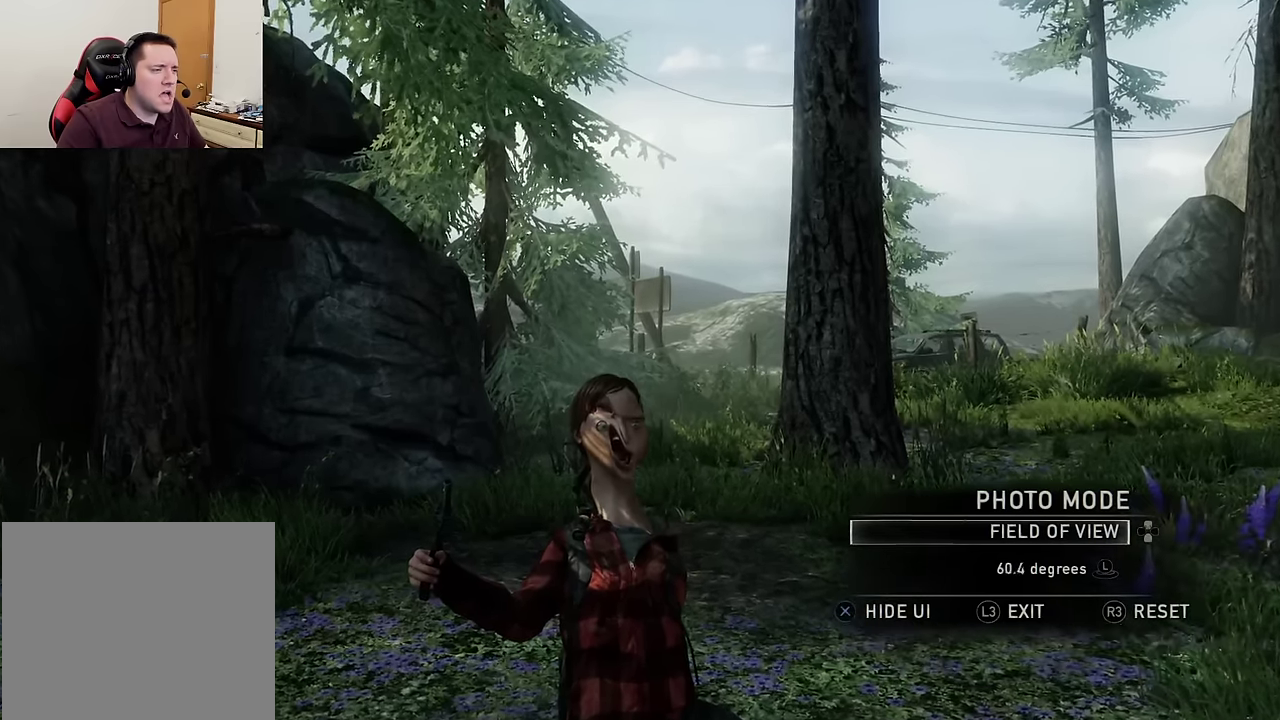
{"dt_ms": 600, "buttons": [], "left_stick": "right", "events": []}
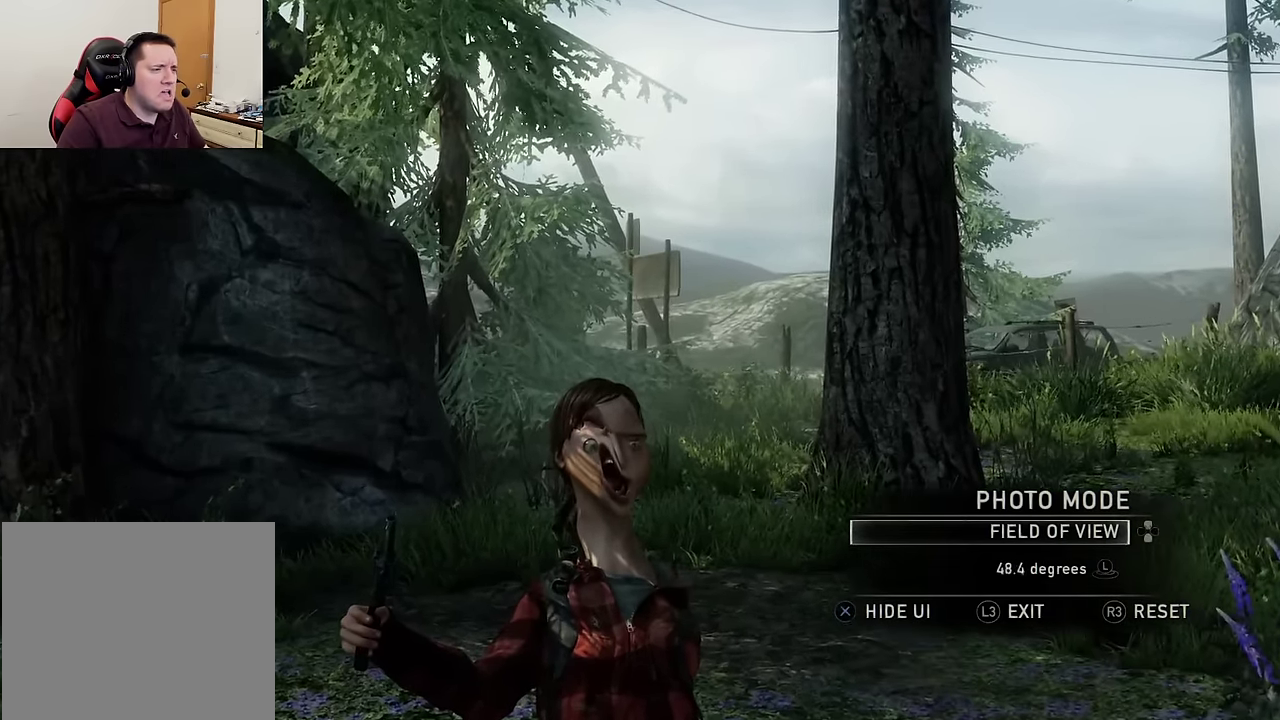
{"dt_ms": 400, "buttons": [], "left_stick": "right", "events": []}
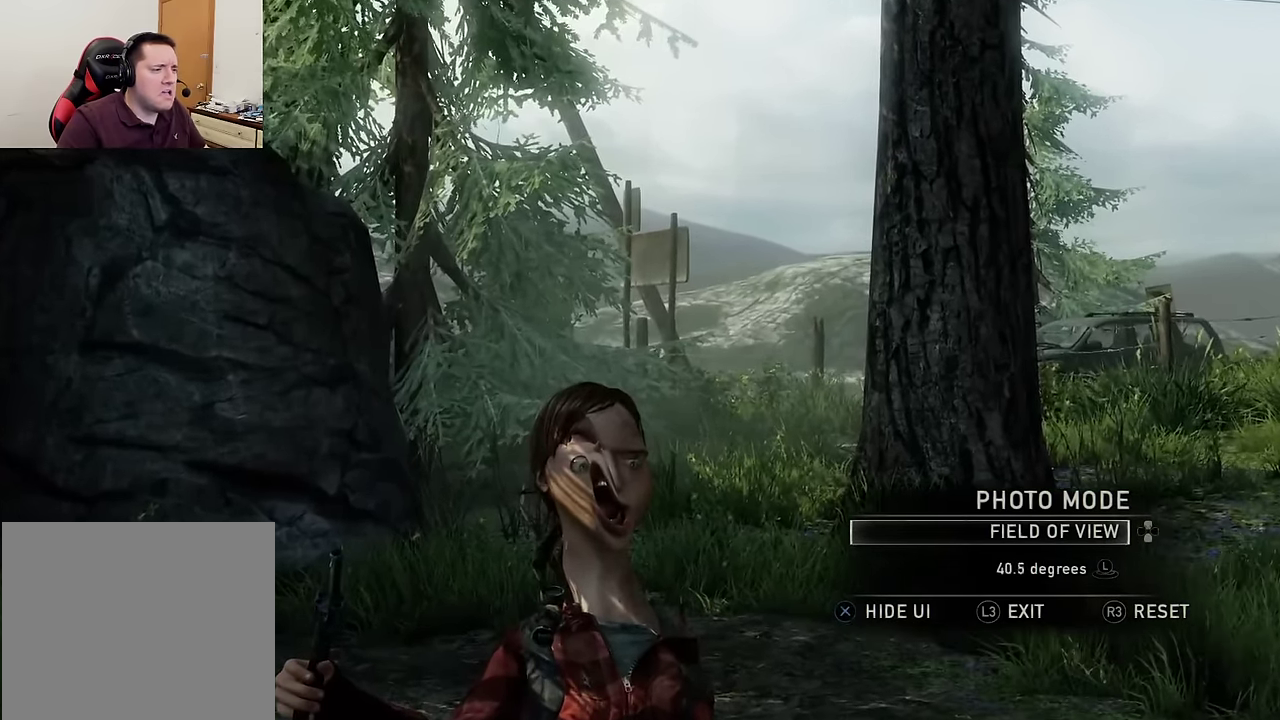
{"dt_ms": 400, "buttons": [], "left_stick": "right", "events": []}
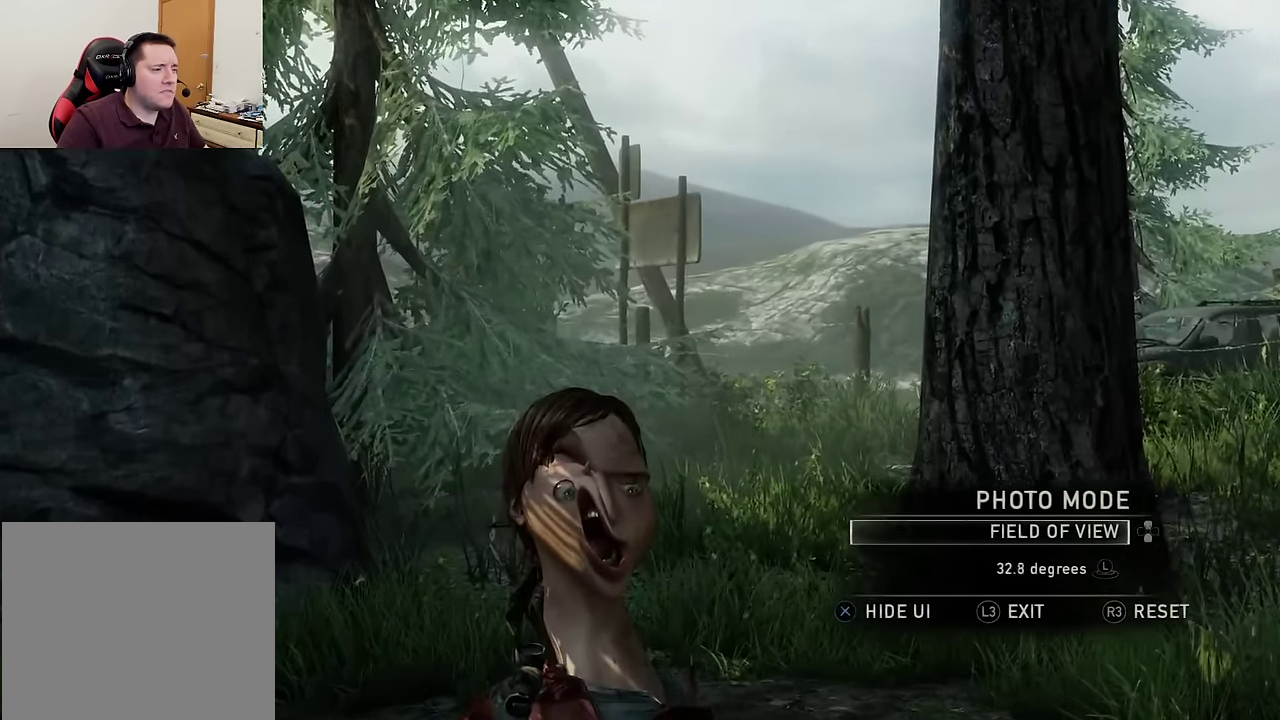
{"dt_ms": 600, "buttons": [], "left_stick": "right", "events": []}